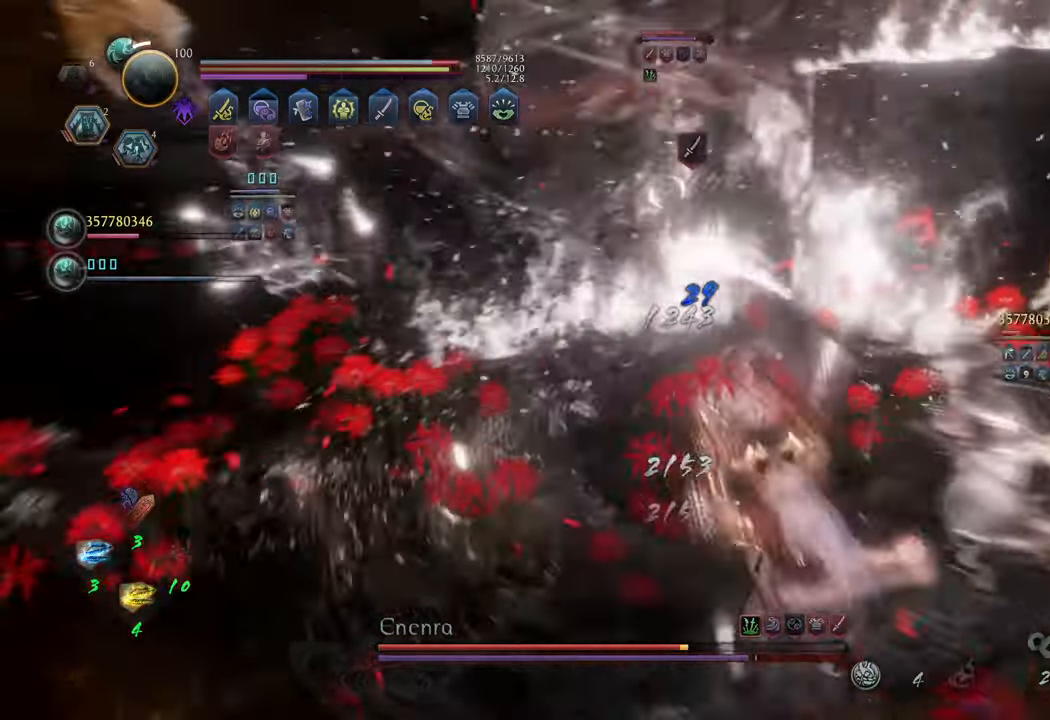
Gameplay with a controller (Xbox layout); each line is a JSON object with the inputs held at the frame after it. "events" lists button and stick changes between this image and that frame as [ms after this image, input, new state], when the widget could be followed in between. Not read: L3.
{"buttons": ["L1"], "left_stick": "center", "right_stick": "center", "events": [[33, "Y", "down"], [133, "Y", "up"], [133, "left_stick", "center"], [250, "L1", "up"], [300, "L1", "down"]]}
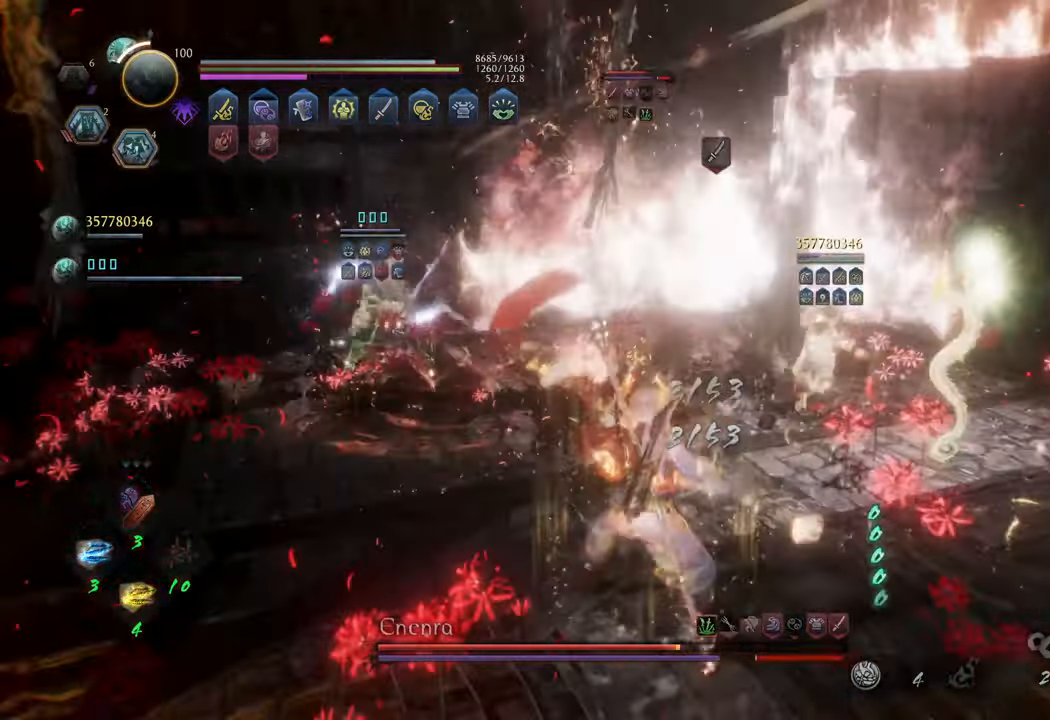
{"buttons": [], "left_stick": "up-right", "right_stick": "center", "events": [[50, "L1", "up"], [183, "left_stick", "right"], [267, "left_stick", "up-right"]]}
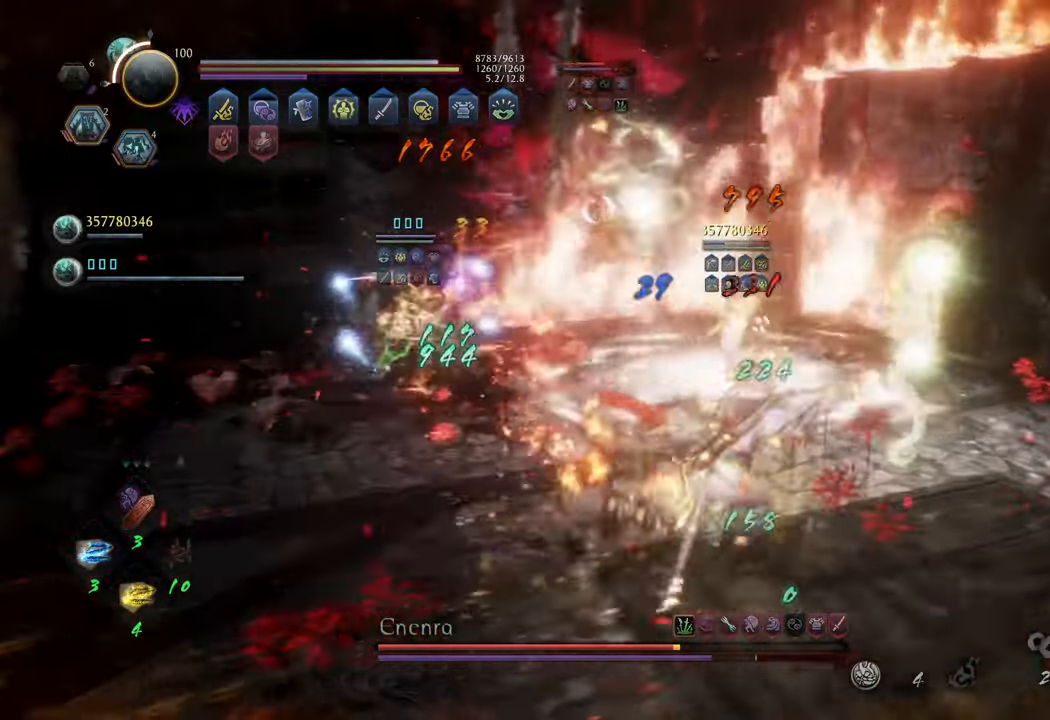
{"buttons": [], "left_stick": "center", "right_stick": "center", "events": [[83, "left_stick", "up"], [133, "L1", "down"], [200, "Y", "down"], [317, "Y", "up"], [333, "left_stick", "center"], [417, "L1", "up"]]}
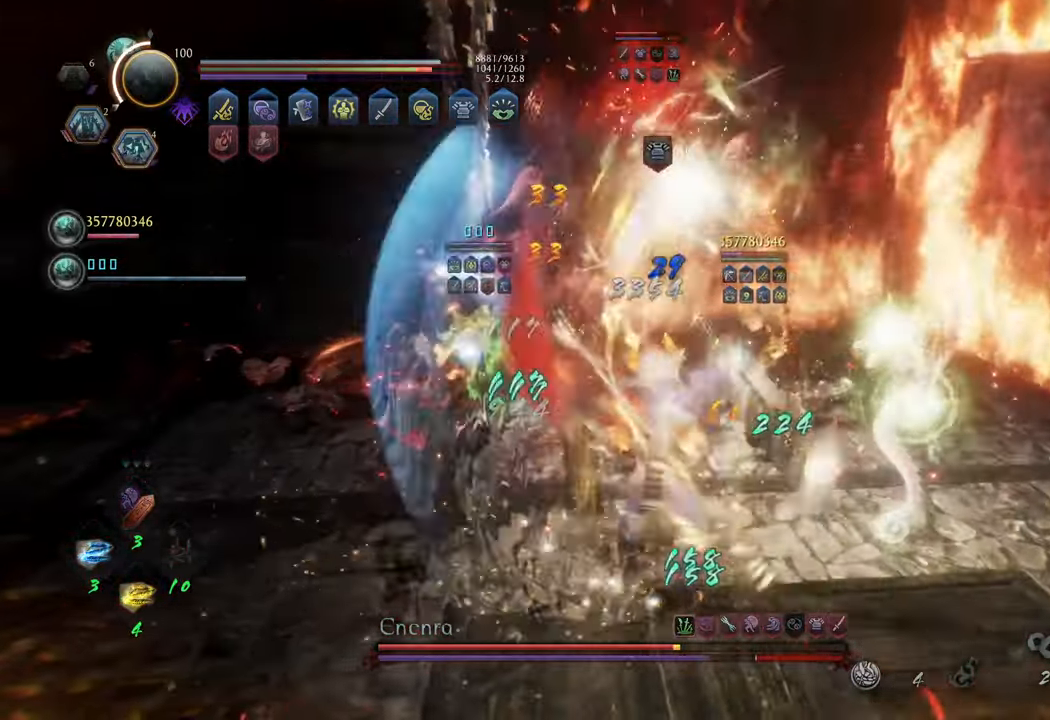
{"buttons": [], "left_stick": "center", "right_stick": "center", "events": []}
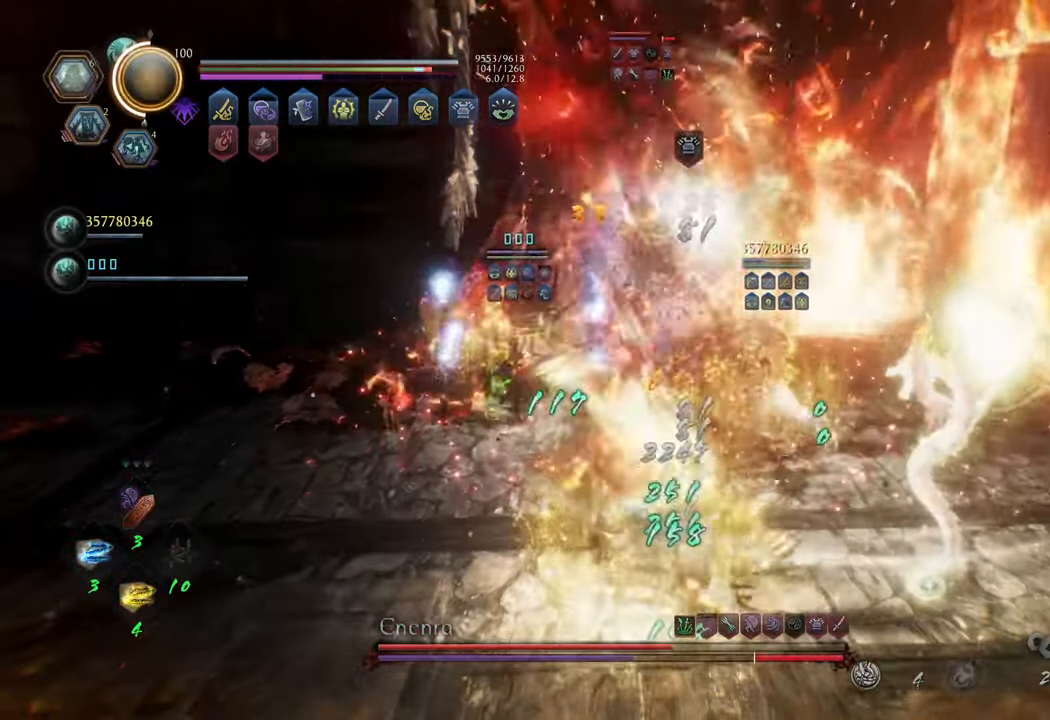
{"buttons": ["Y"], "left_stick": "center", "right_stick": "center", "events": [[467, "Y", "down"]]}
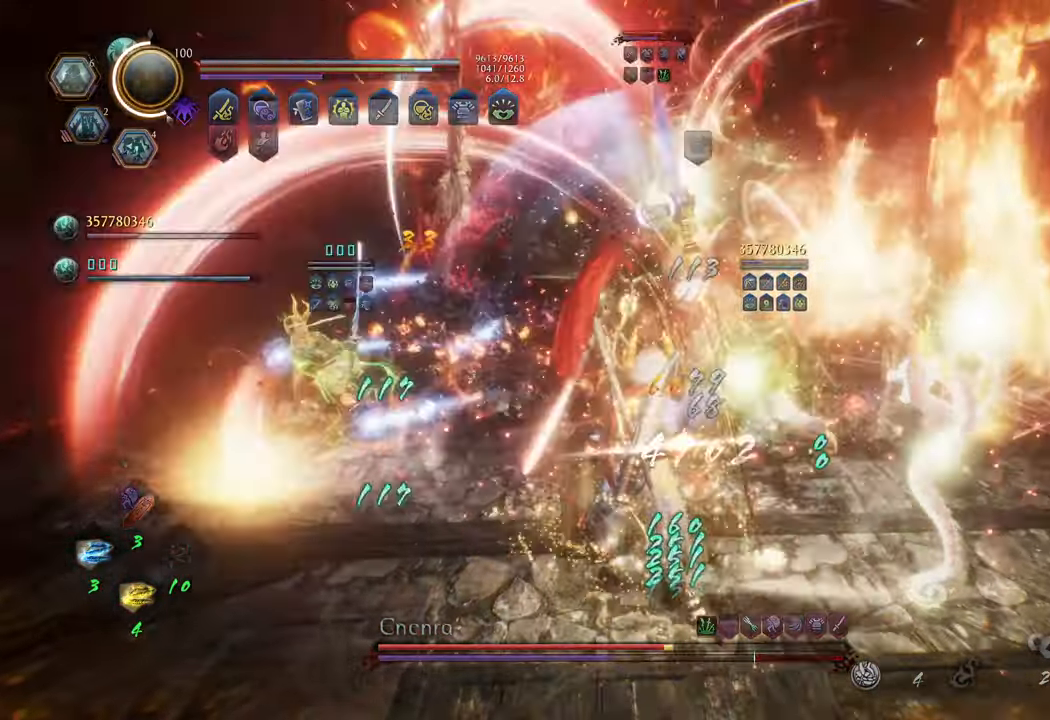
{"buttons": [], "left_stick": "center", "right_stick": "center", "events": [[67, "Y", "up"]]}
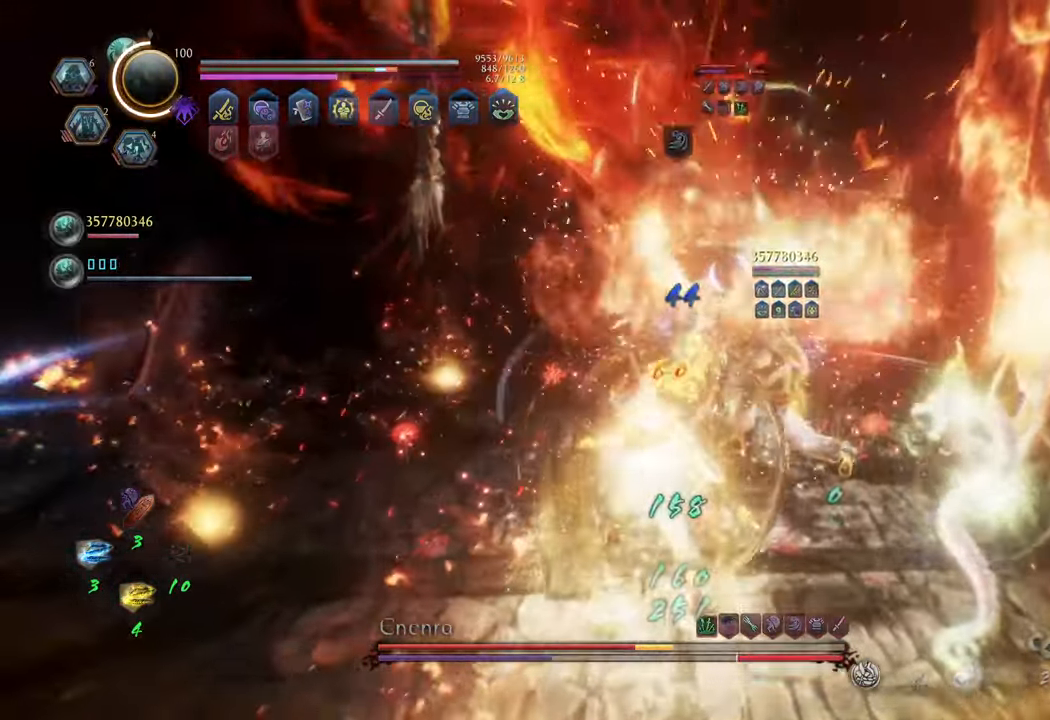
{"buttons": [], "left_stick": "center", "right_stick": "center", "events": []}
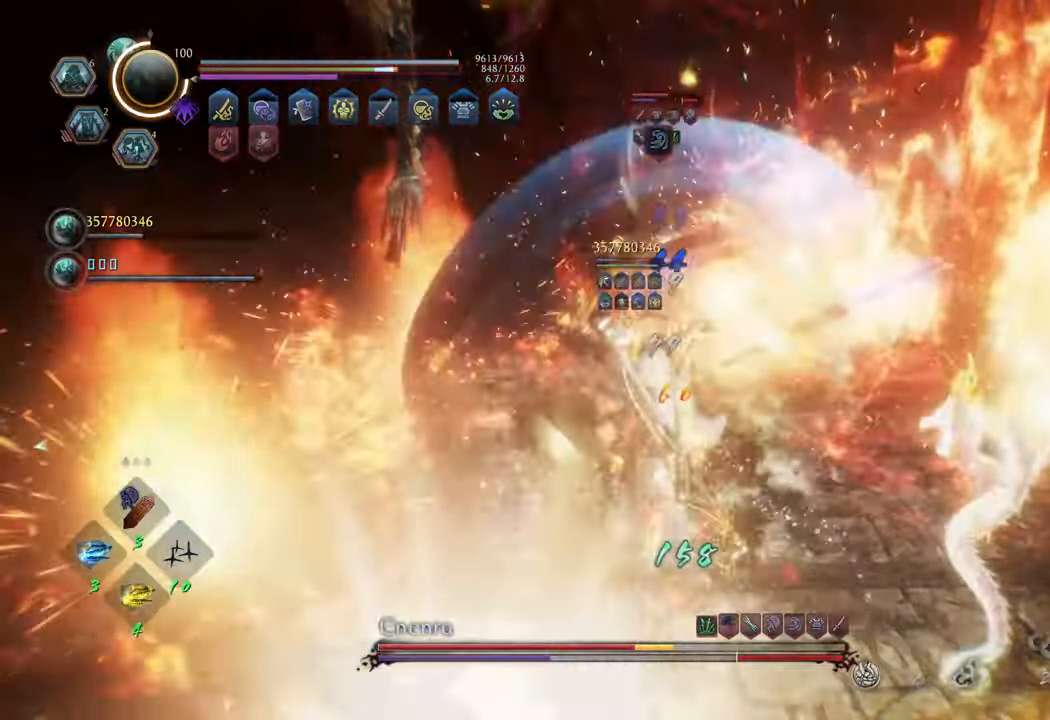
{"buttons": [], "left_stick": "center", "right_stick": "center", "events": [[200, "Y", "down"], [283, "Y", "up"]]}
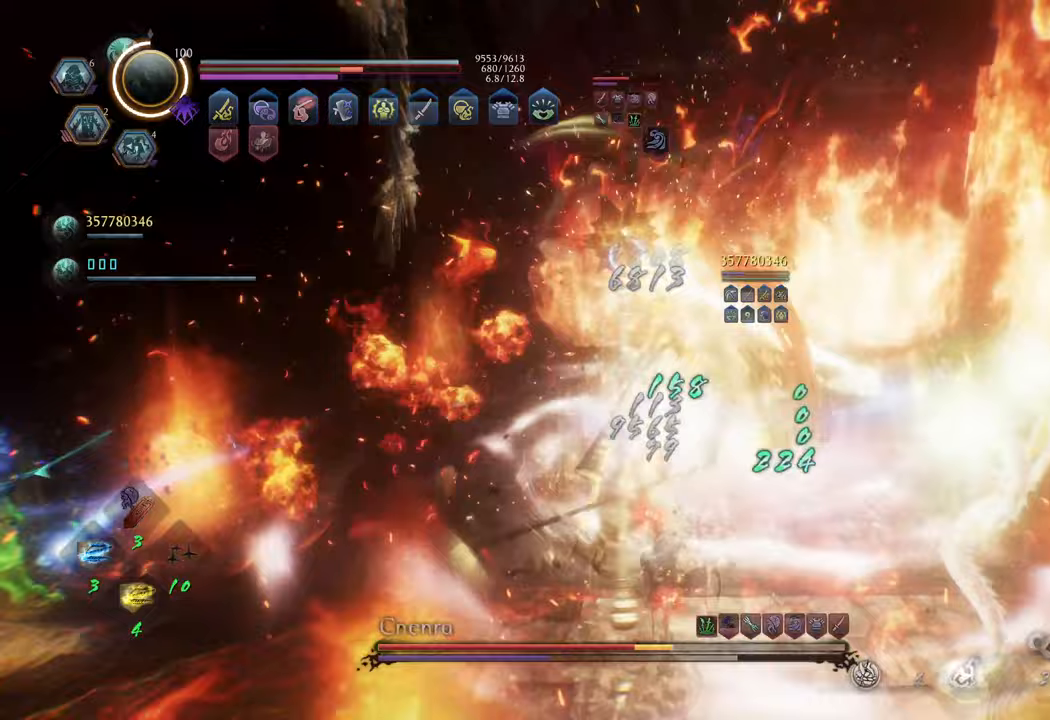
{"buttons": [], "left_stick": "center", "right_stick": "center", "events": []}
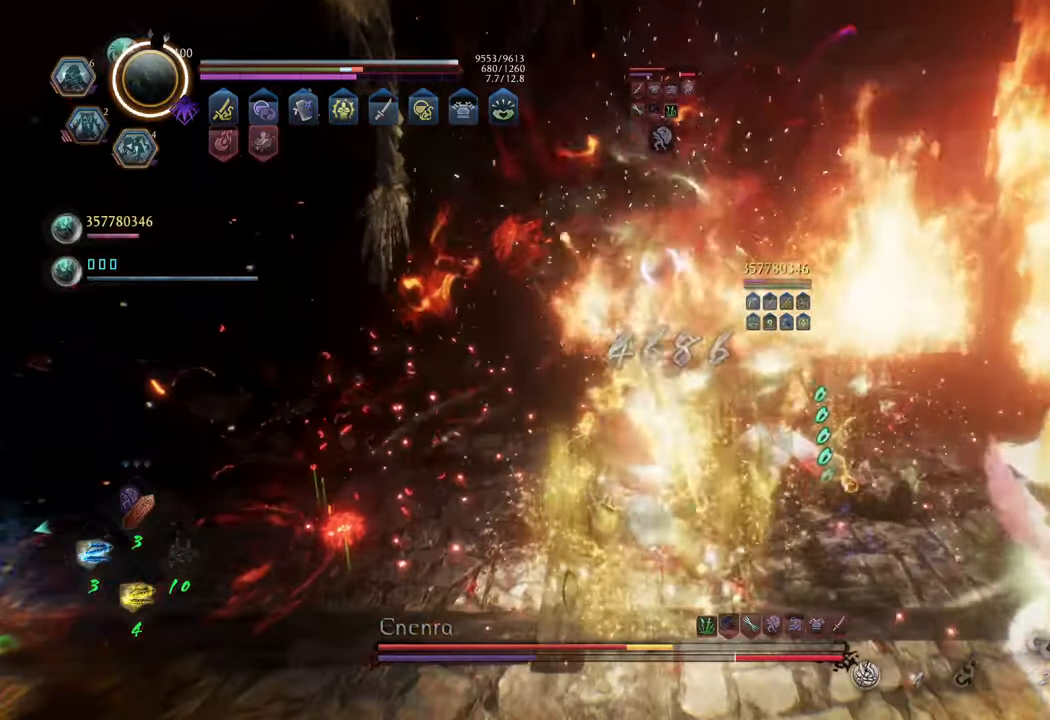
{"buttons": [], "left_stick": "up-left", "right_stick": "center", "events": [[100, "left_stick", "up"], [150, "left_stick", "up-left"], [267, "R1", "down"], [383, "R1", "up"]]}
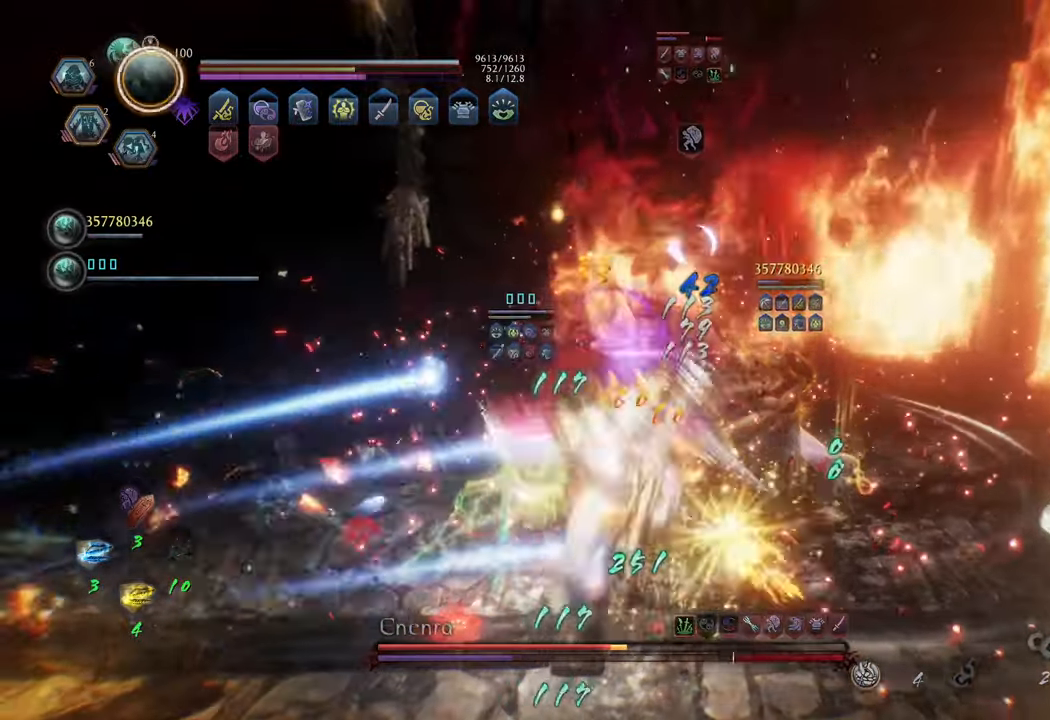
{"buttons": [], "left_stick": "up-left", "right_stick": "center", "events": []}
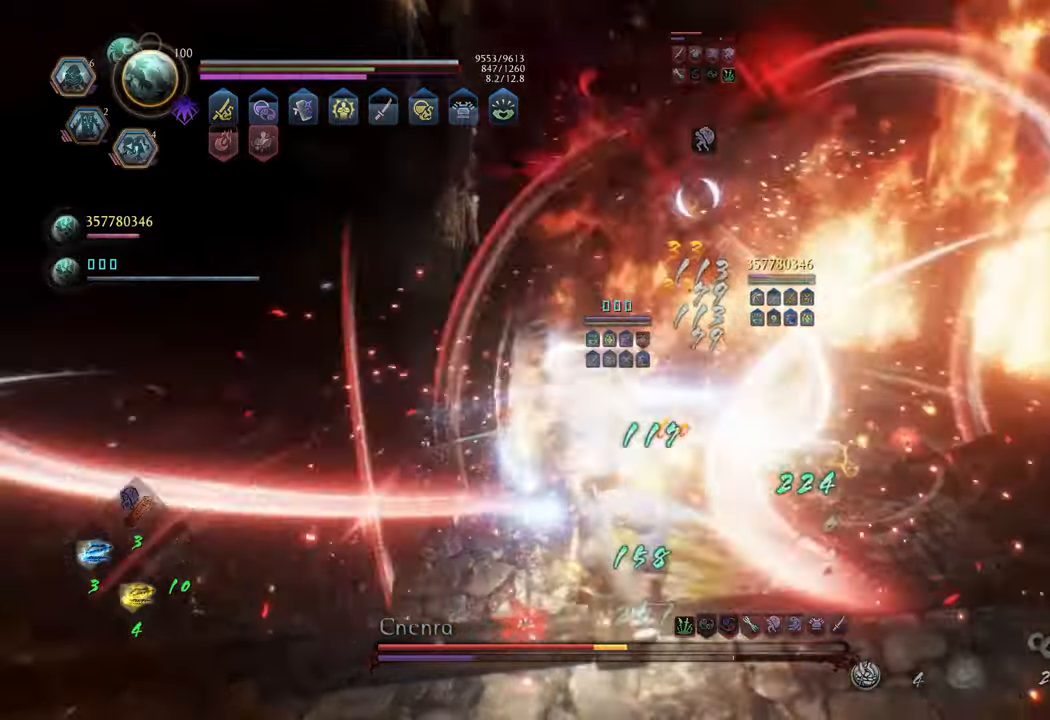
{"buttons": [], "left_stick": "center", "right_stick": "center", "events": [[83, "L1", "down"], [217, "Y", "down"], [317, "Y", "up"], [400, "L1", "up"], [483, "left_stick", "center"]]}
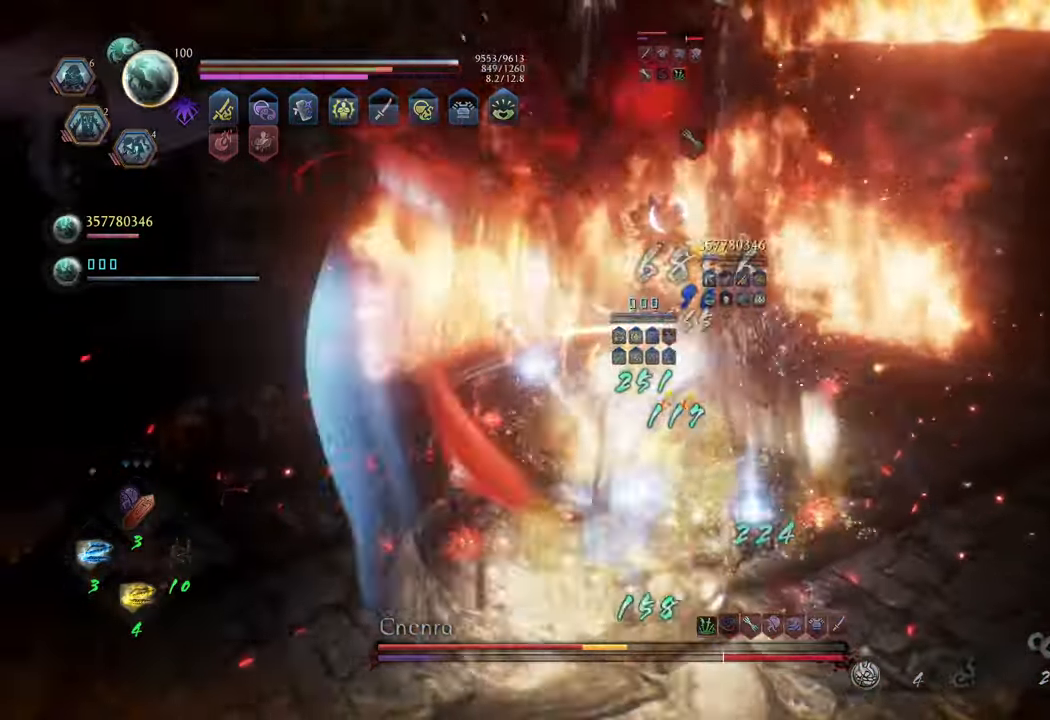
{"buttons": [], "left_stick": "center", "right_stick": "center", "events": []}
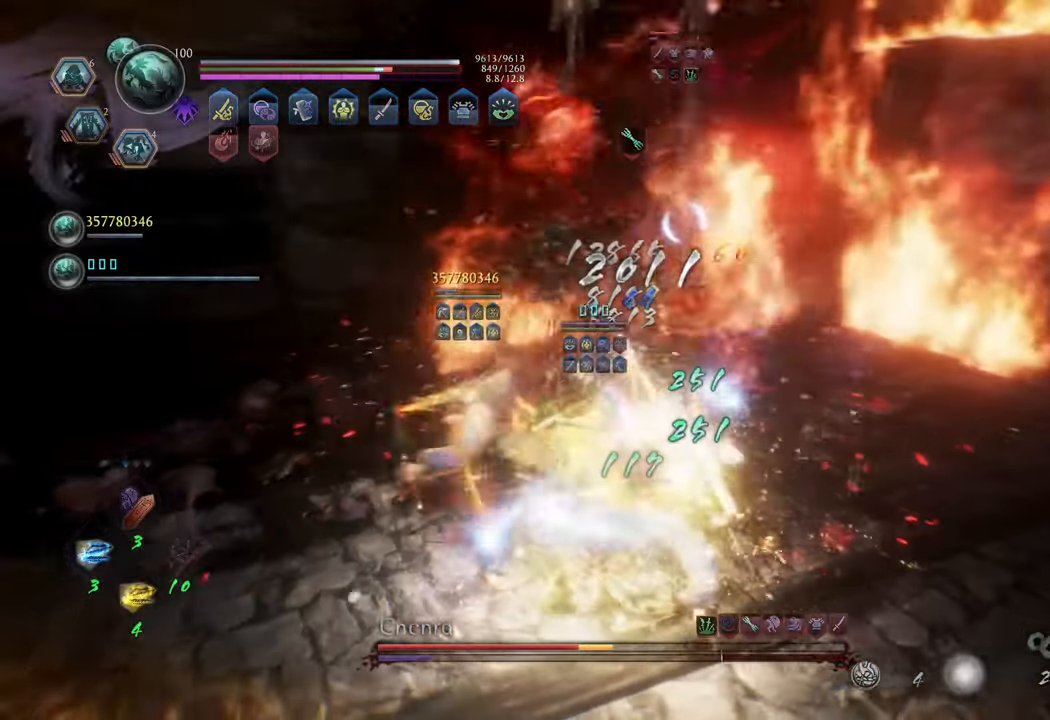
{"buttons": ["Y"], "left_stick": "center", "right_stick": "center", "events": [[467, "Y", "down"]]}
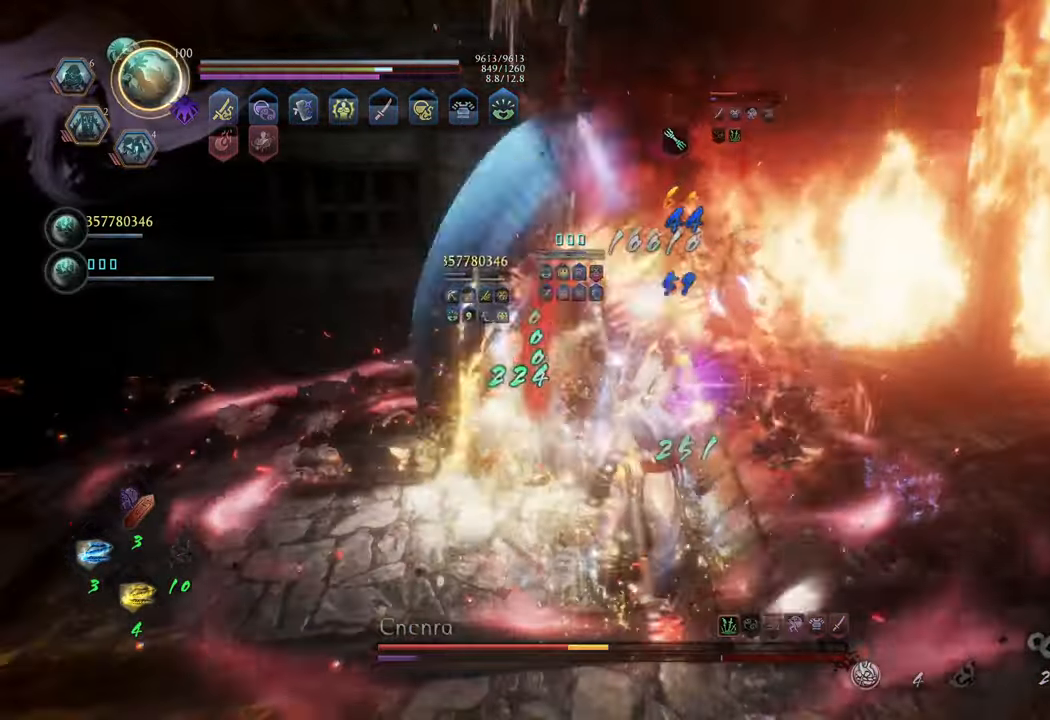
{"buttons": [], "left_stick": "center", "right_stick": "center", "events": [[67, "Y", "up"]]}
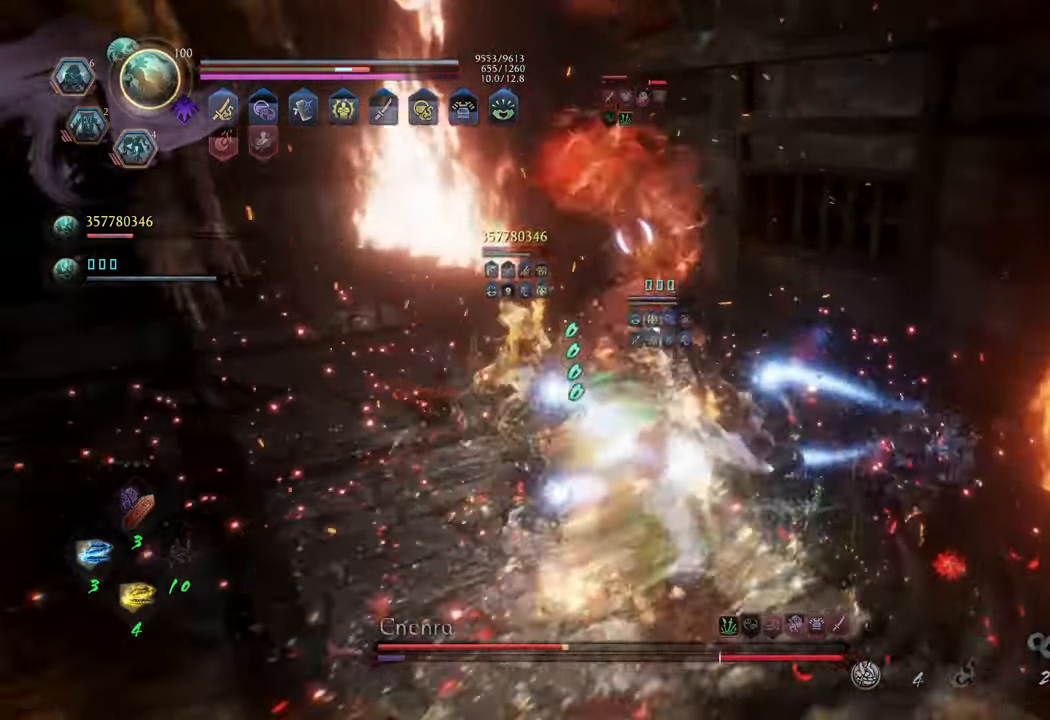
{"buttons": [], "left_stick": "center", "right_stick": "center", "events": []}
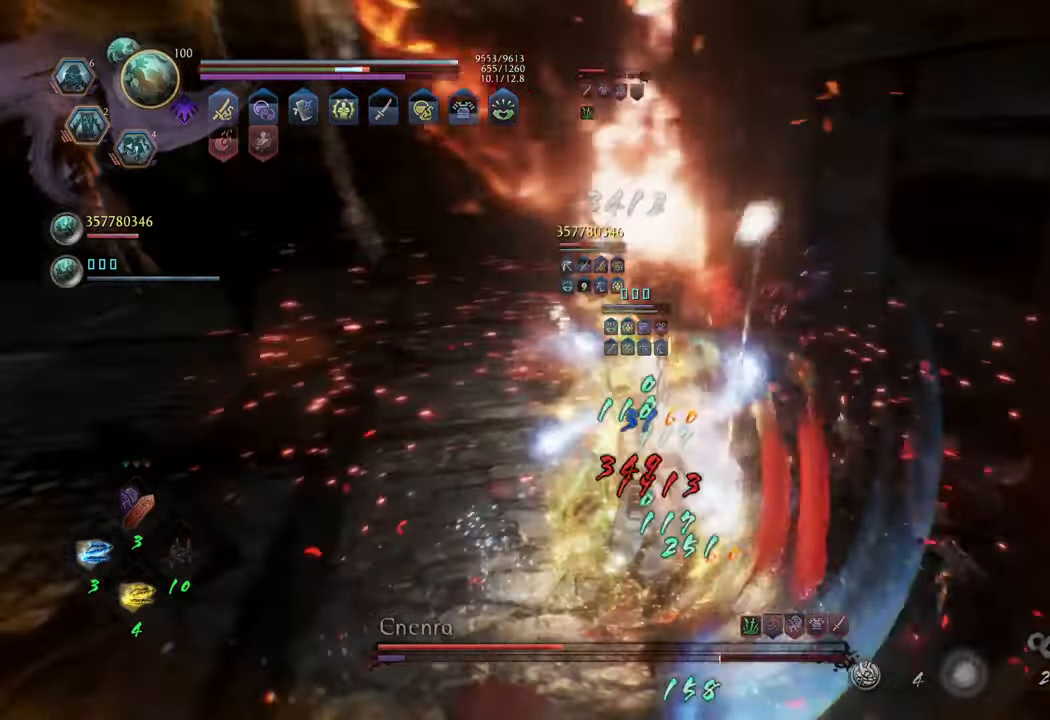
{"buttons": [], "left_stick": "center", "right_stick": "center", "events": [[83, "Y", "down"], [183, "Y", "up"]]}
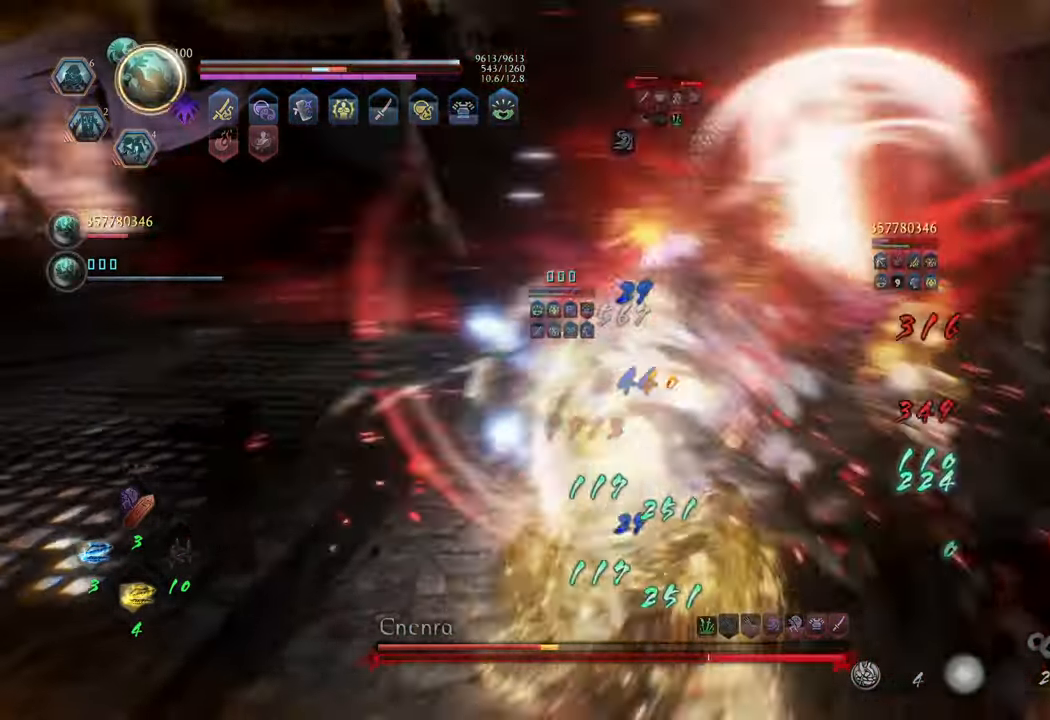
{"buttons": [], "left_stick": "up-right", "right_stick": "center", "events": [[367, "left_stick", "up-right"]]}
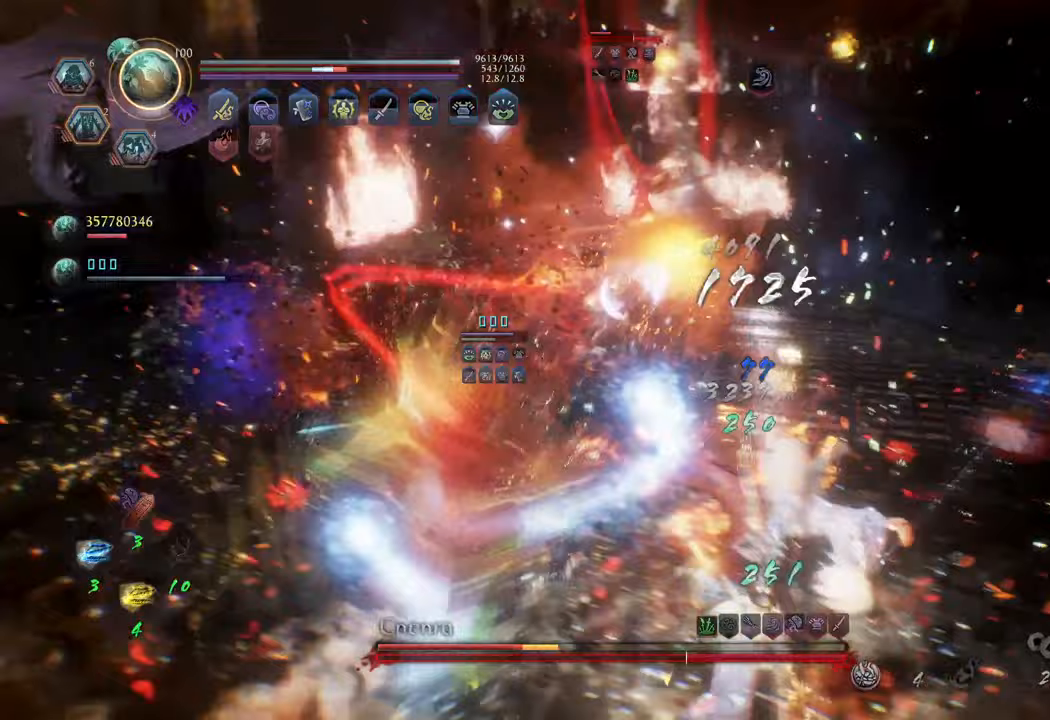
{"buttons": [], "left_stick": "up-left", "right_stick": "center"}
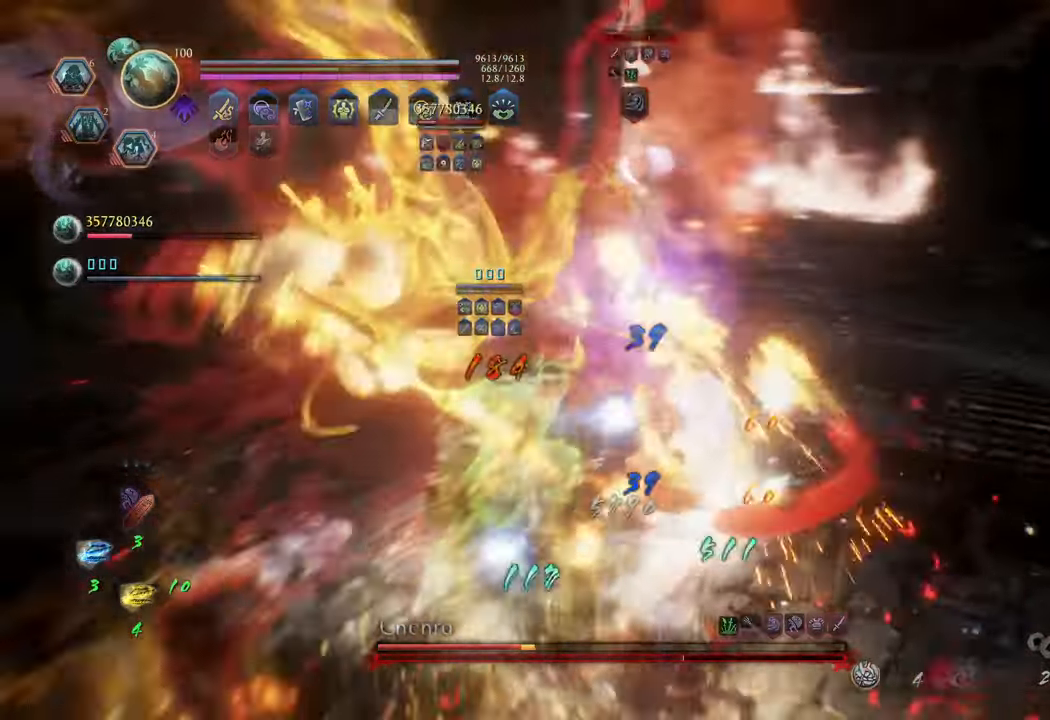
{"buttons": [], "left_stick": "up-right", "right_stick": "center", "events": [[467, "left_stick", "up-right"]]}
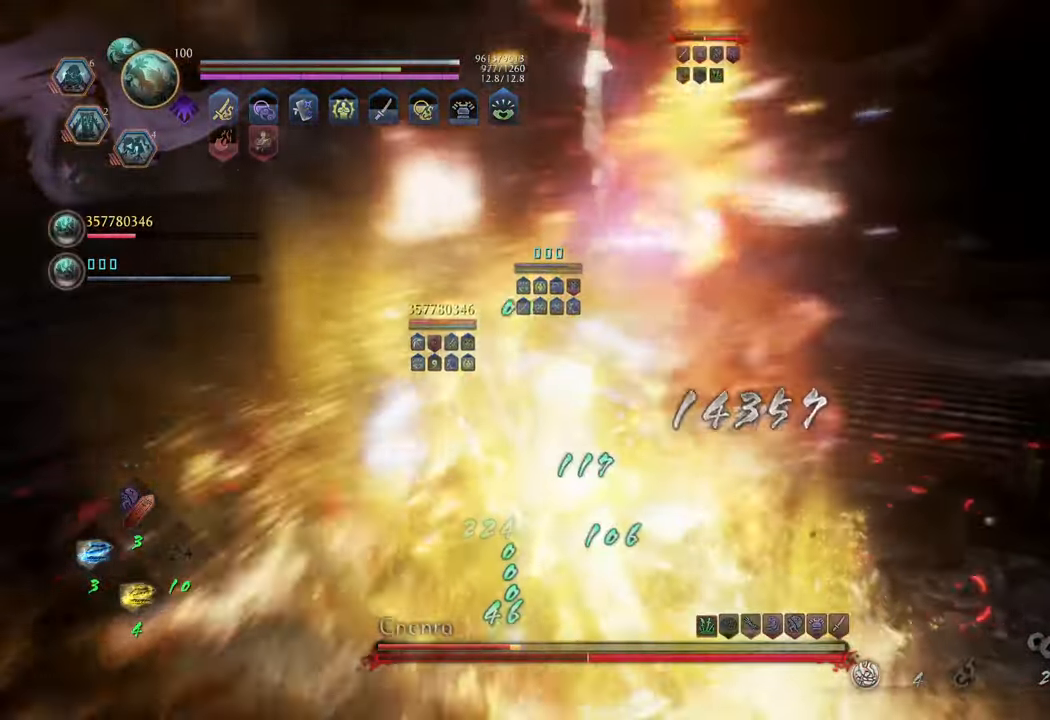
{"buttons": [], "left_stick": "up-right", "right_stick": "center", "events": [[117, "DPAD_LEFT", "down"], [200, "DPAD_LEFT", "up"], [267, "DPAD_LEFT", "down"], [500, "DPAD_LEFT", "up"]]}
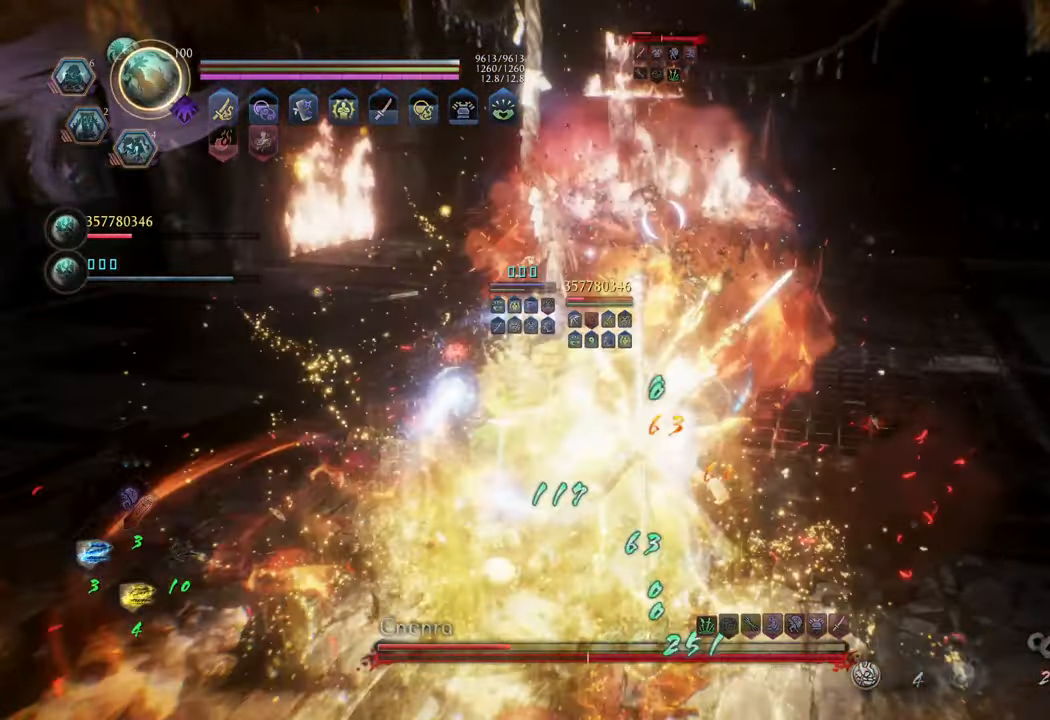
{"buttons": ["R2"], "left_stick": "up", "right_stick": "center", "events": [[233, "left_stick", "up"], [367, "R2", "down"], [367, "X", "down"], [483, "X", "up"]]}
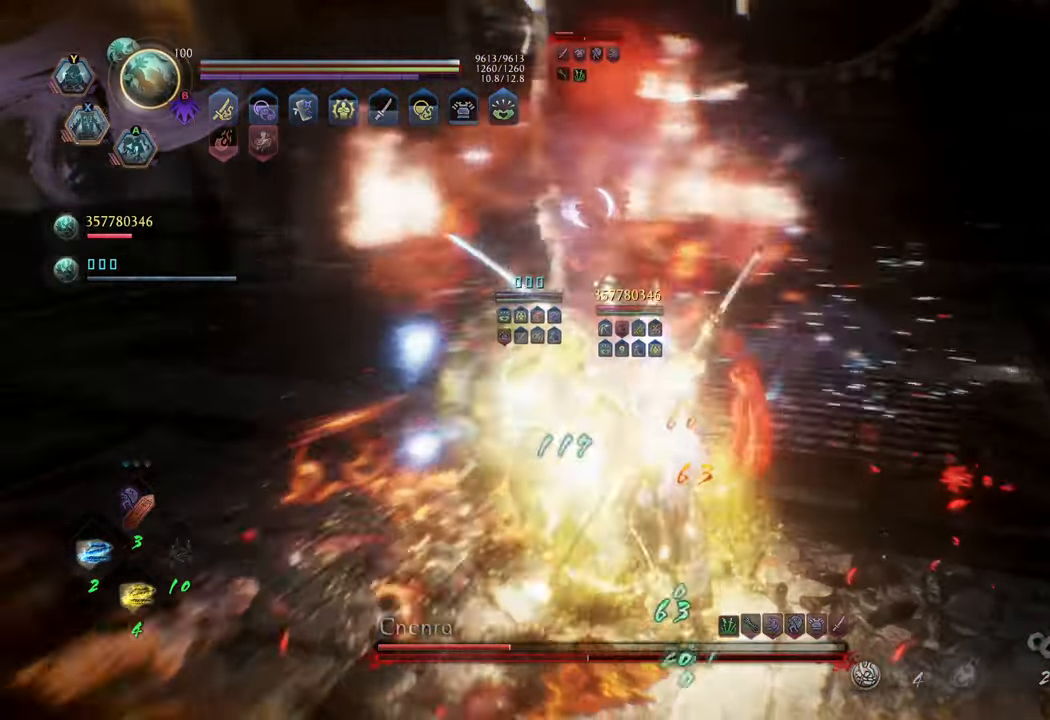
{"buttons": ["R2"], "left_stick": "up", "right_stick": "center", "events": [[50, "X", "down"], [133, "X", "up"], [217, "X", "down"], [300, "X", "up"], [383, "X", "down"], [467, "X", "up"]]}
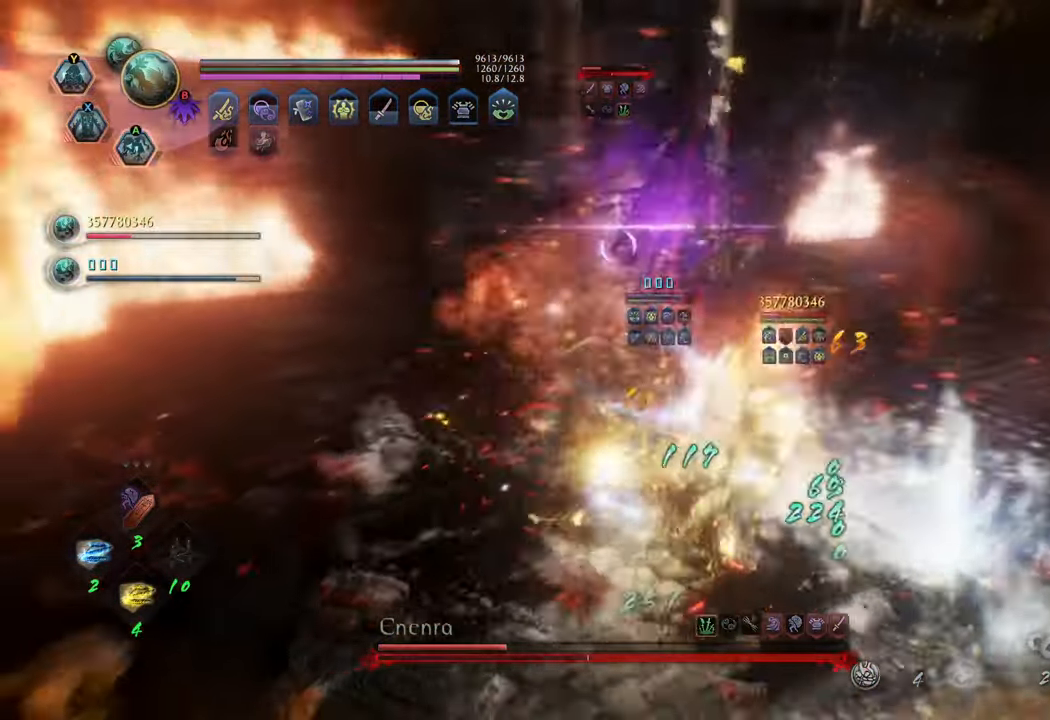
{"buttons": ["R2"], "left_stick": "up", "right_stick": "center", "events": [[33, "X", "down"], [117, "X", "up"], [200, "X", "down"], [300, "X", "up"], [383, "X", "down"], [450, "X", "up"]]}
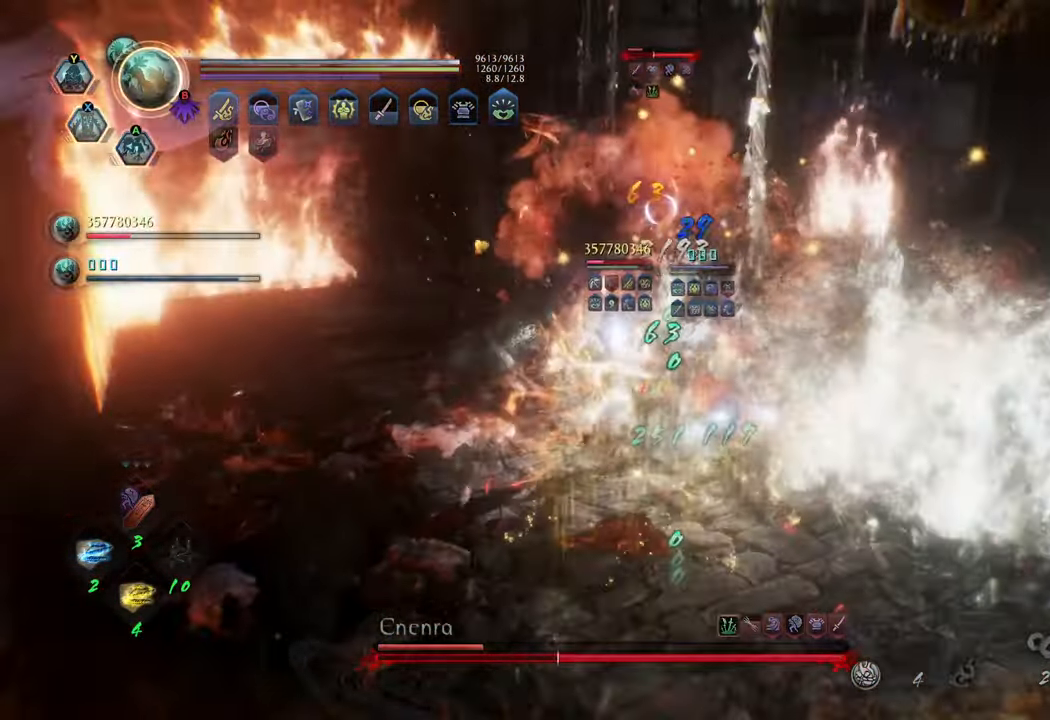
{"buttons": ["R2"], "left_stick": "up", "right_stick": "center", "events": [[33, "X", "down"], [133, "X", "up"], [200, "X", "down"], [283, "X", "up"], [383, "X", "down"], [450, "X", "up"]]}